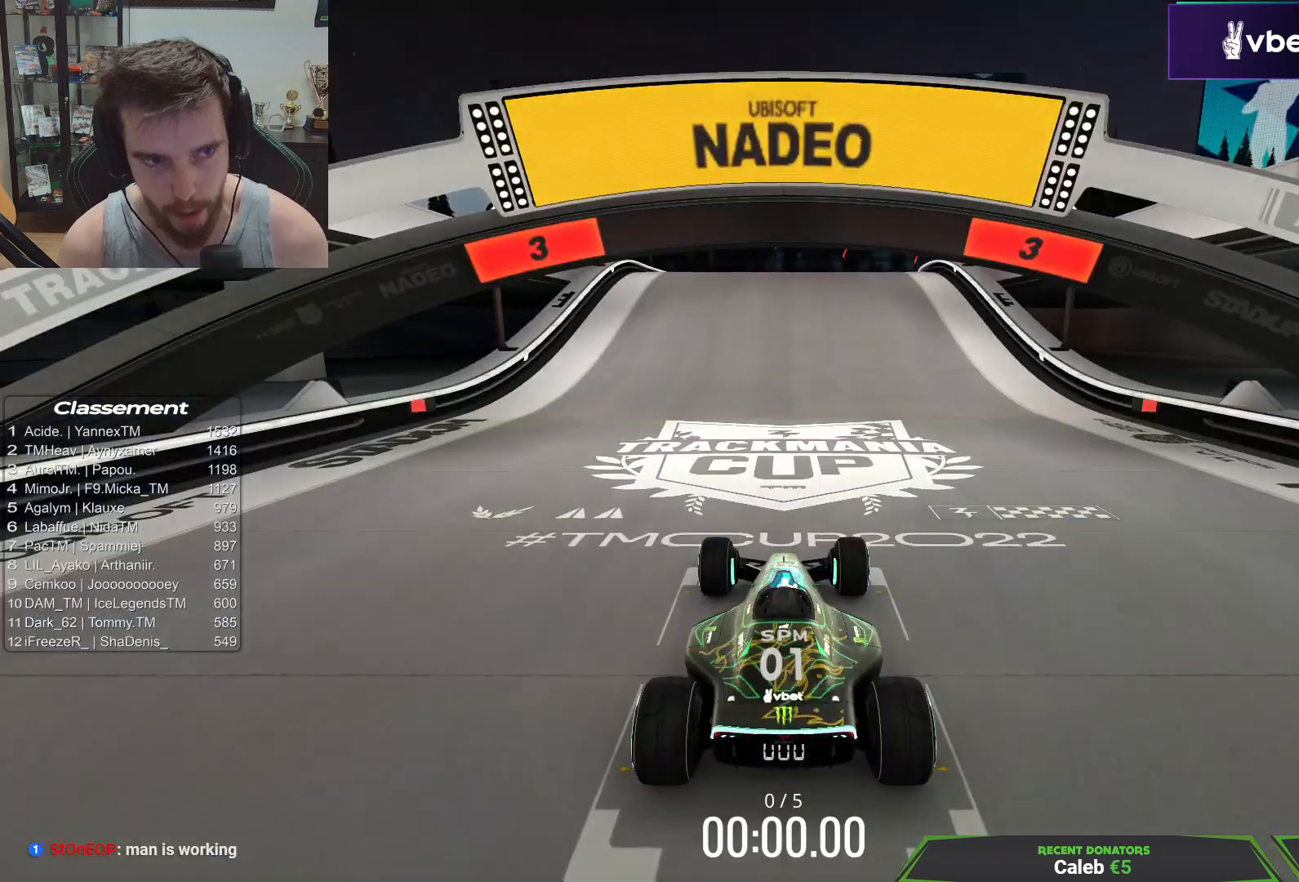
Gameplay with keyboard; each line is a JSON object with the keys held at the frame after it. "events" lists presses ("down") and releases ("up") of "down", "left", "right" and "up" between this image and that frame as [ms after this image, input, new state], when the widget could be followed in between. No other keys are recorded. Mouse input is not recorded.
{"keys": [], "events": []}
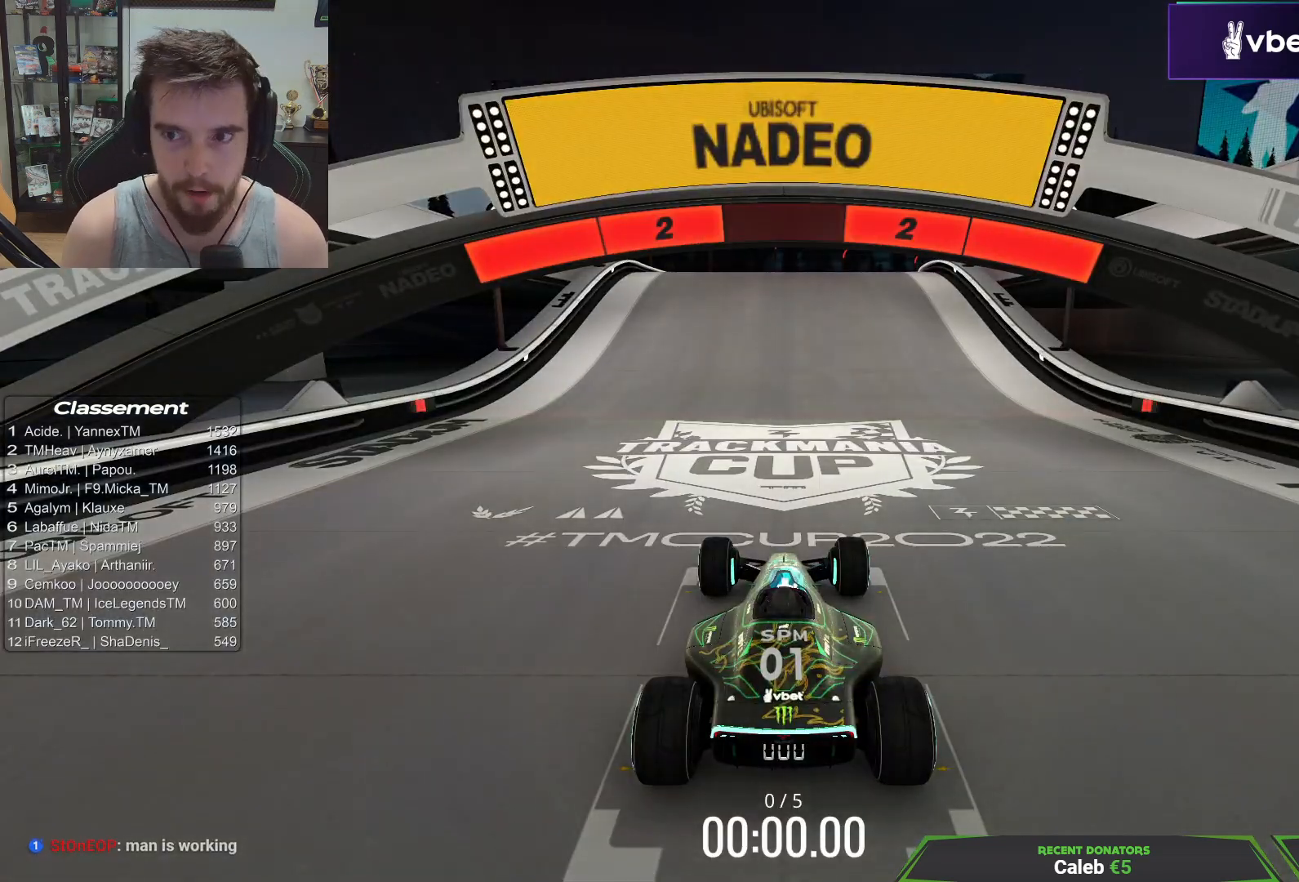
{"keys": [], "events": []}
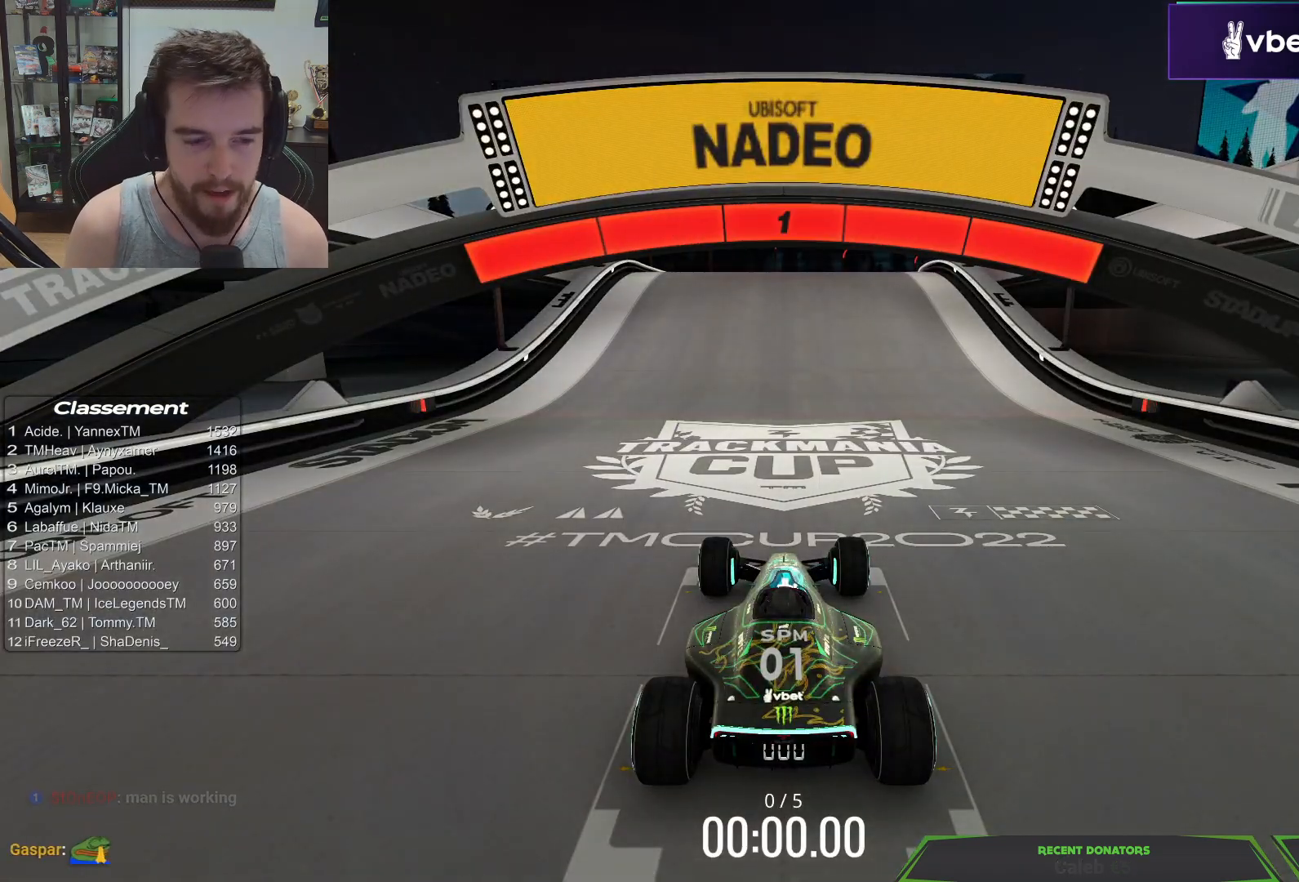
{"keys": ["up"], "events": [[433, "up", "down"]]}
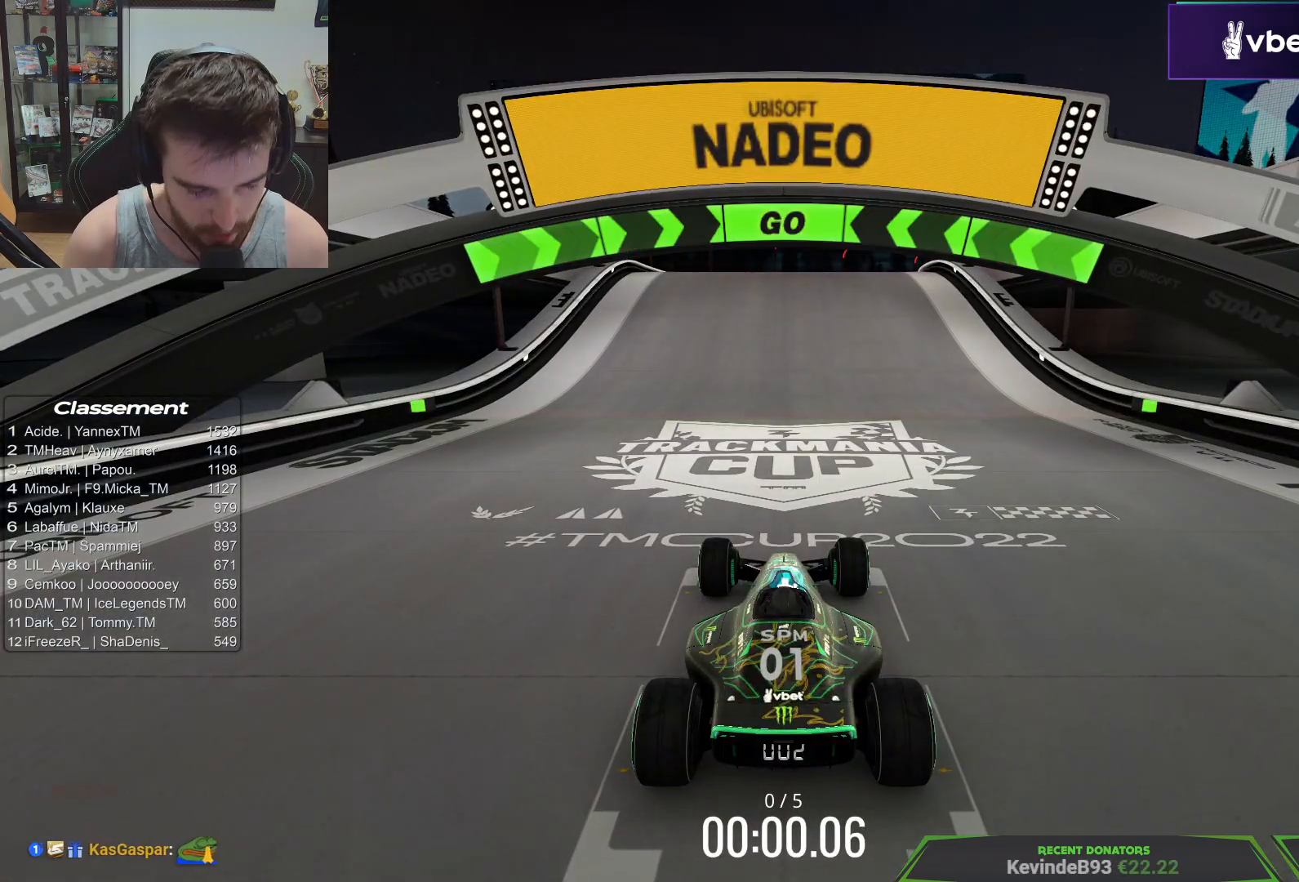
{"keys": ["up"], "events": []}
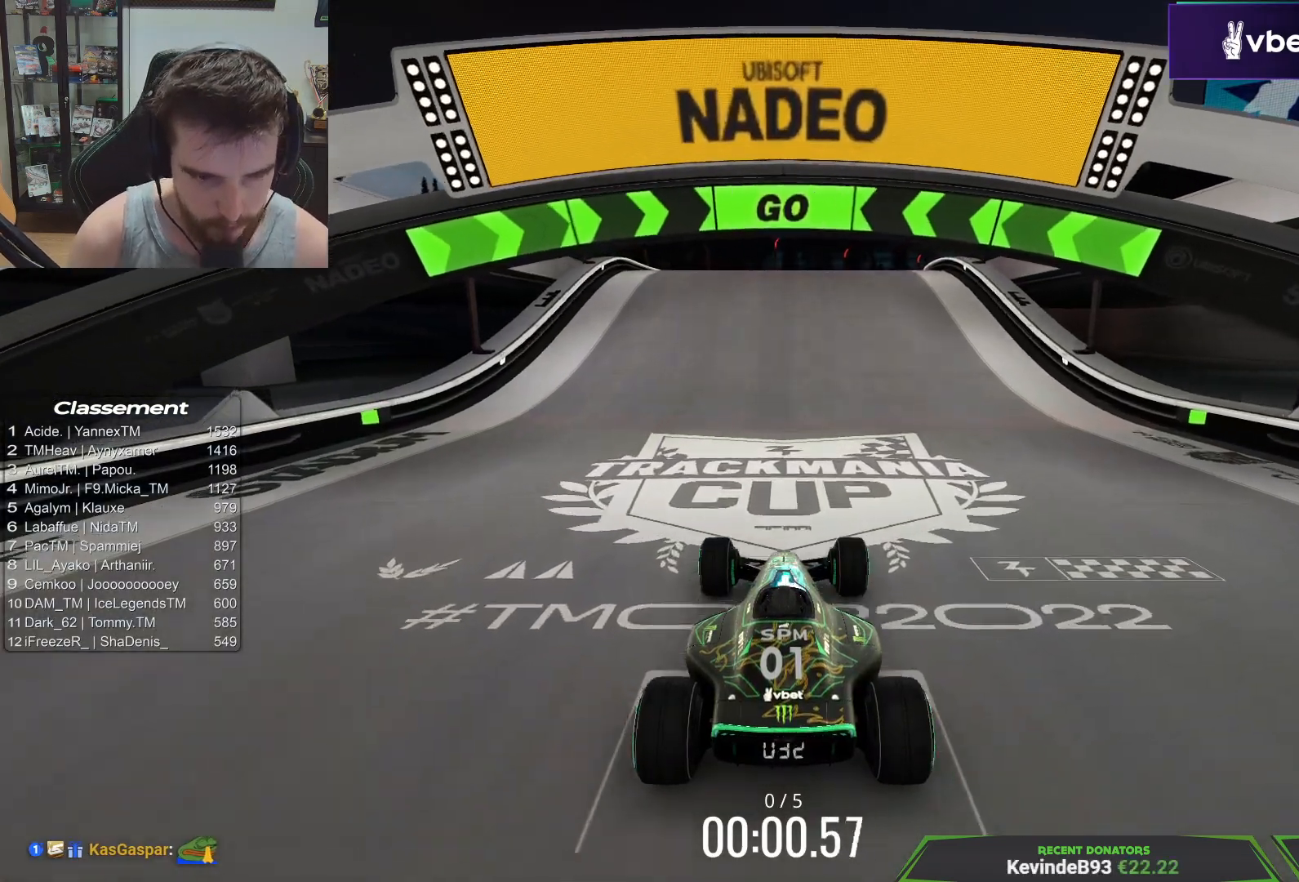
{"keys": ["up"], "events": []}
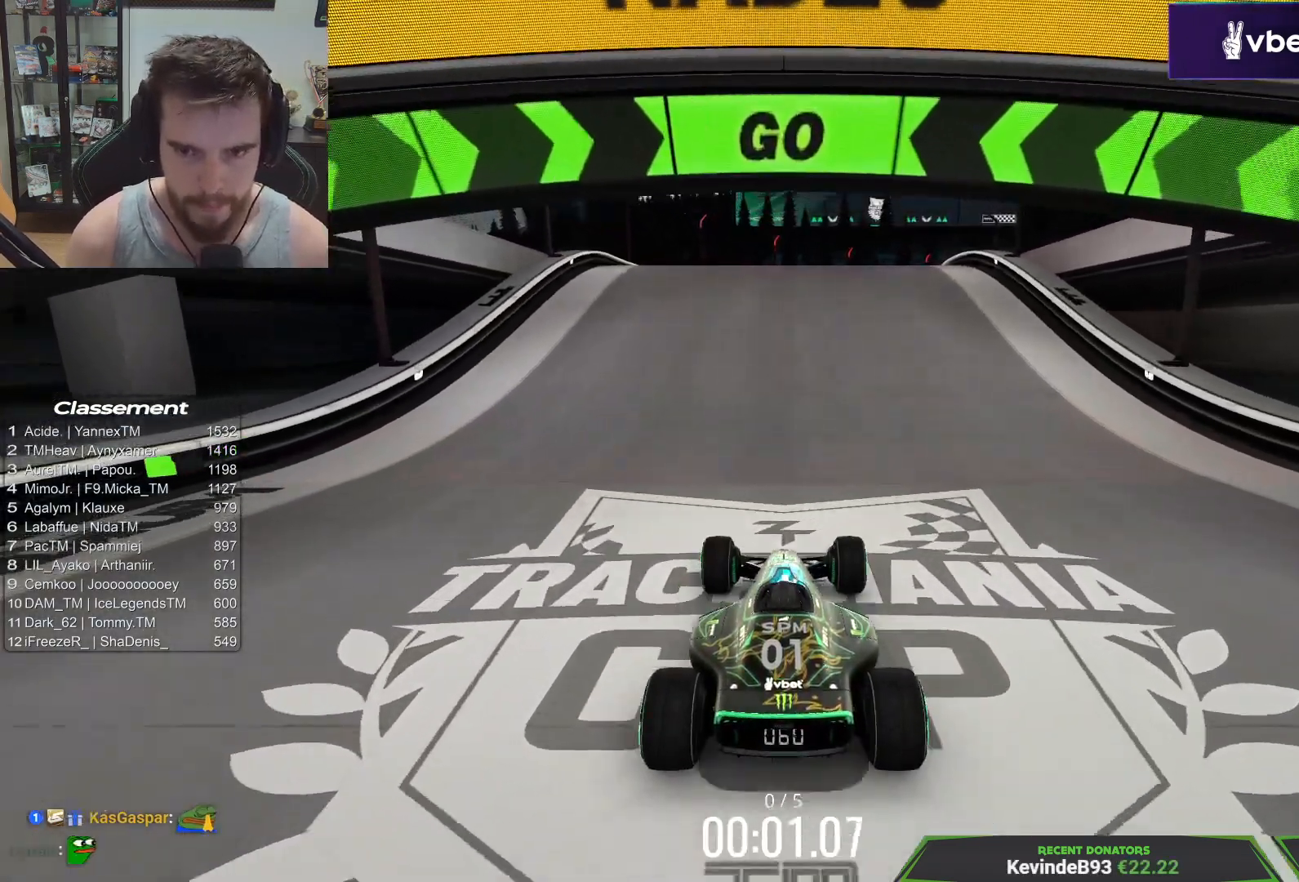
{"keys": ["up"], "events": []}
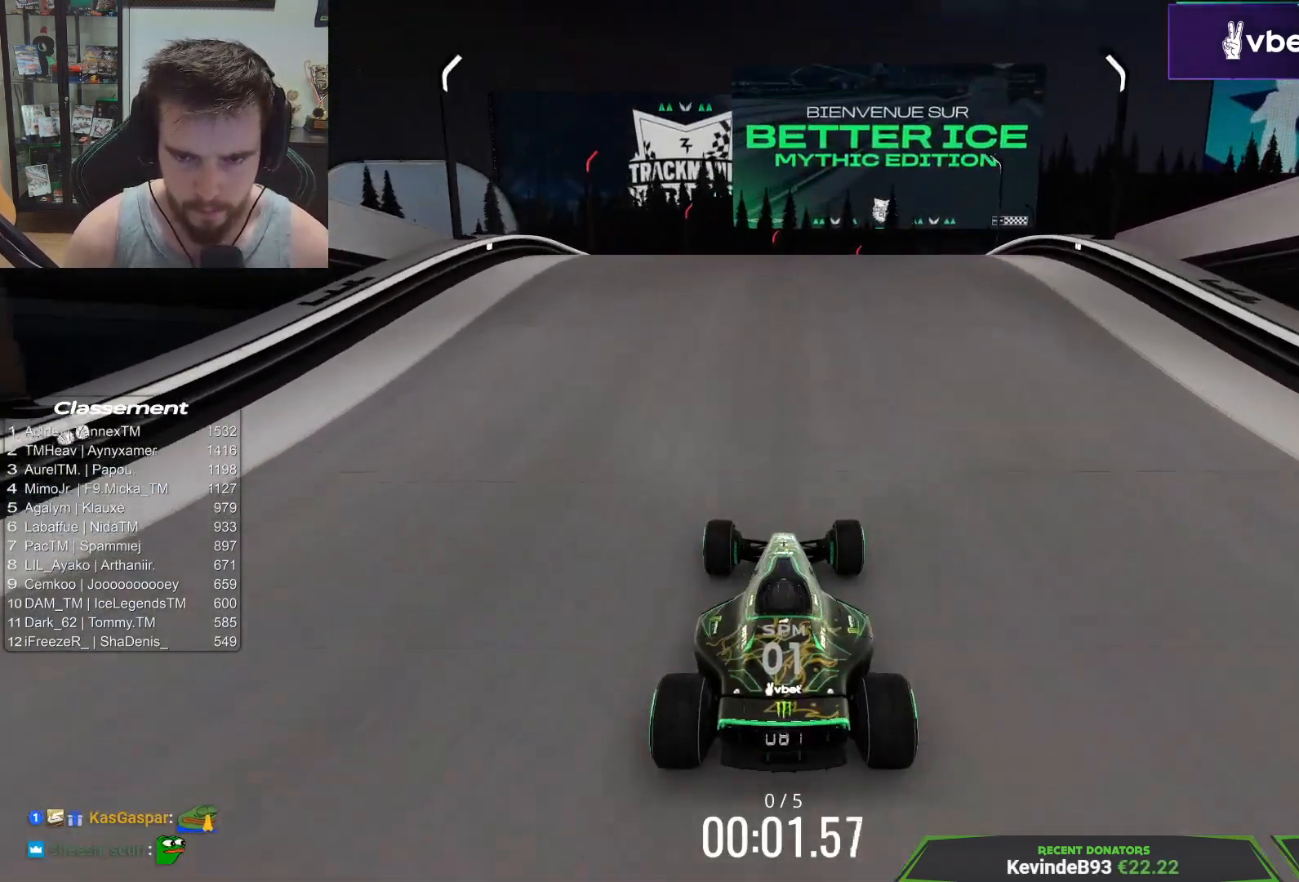
{"keys": ["right", "up"], "events": [[150, "right", "down"], [217, "right", "up"], [433, "right", "down"]]}
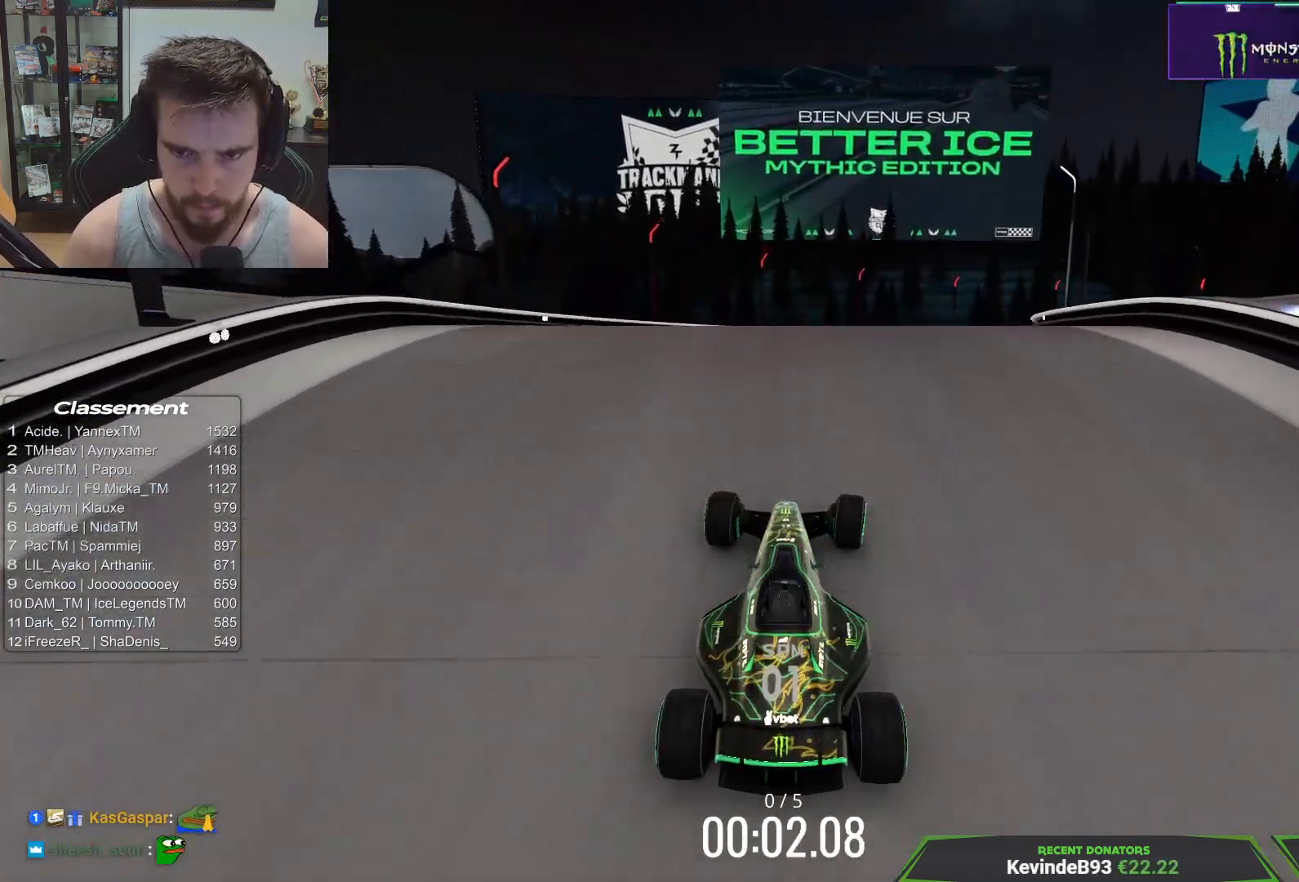
{"keys": ["right", "up"], "events": [[133, "right", "up"], [500, "right", "down"]]}
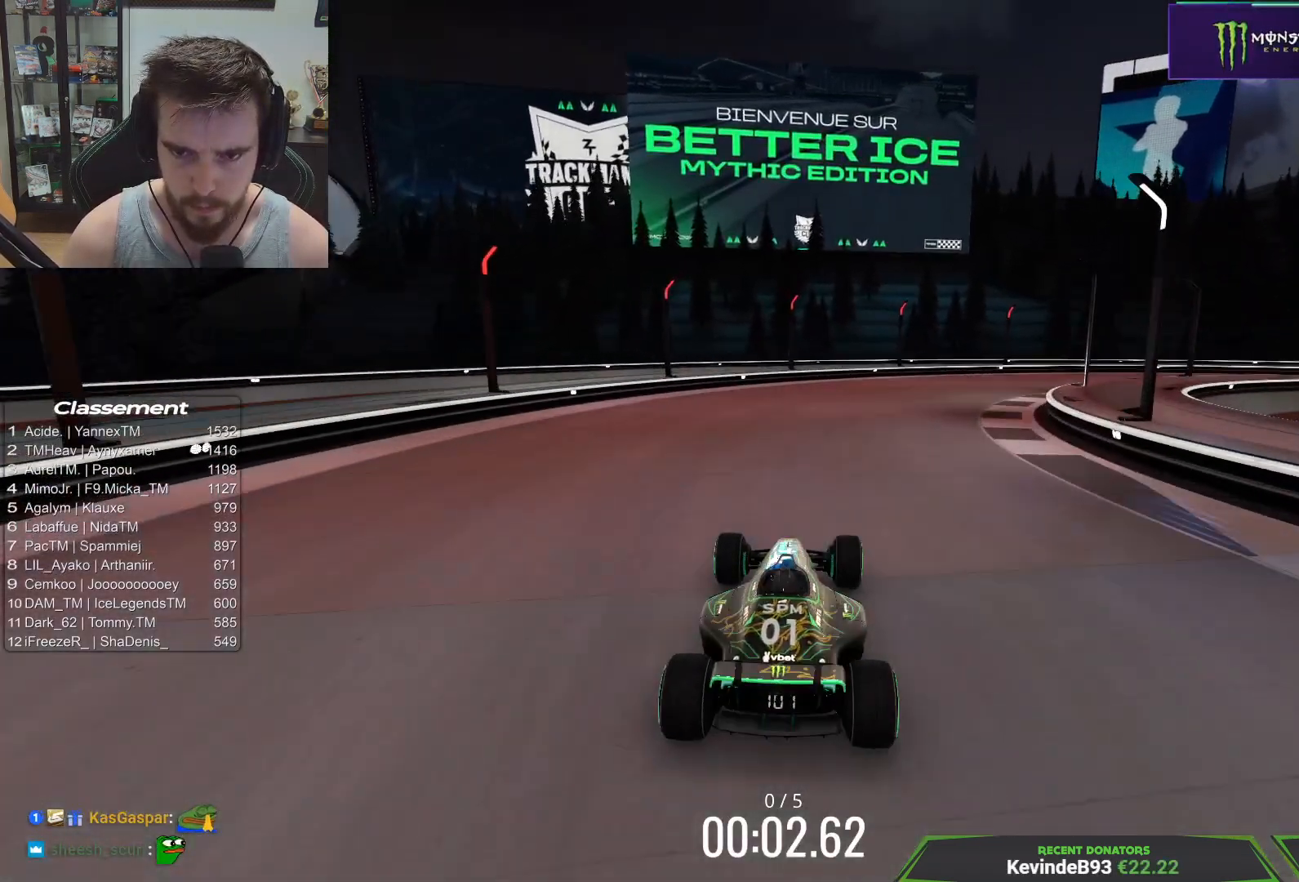
{"keys": ["right", "up"], "events": [[133, "right", "up"], [333, "right", "down"]]}
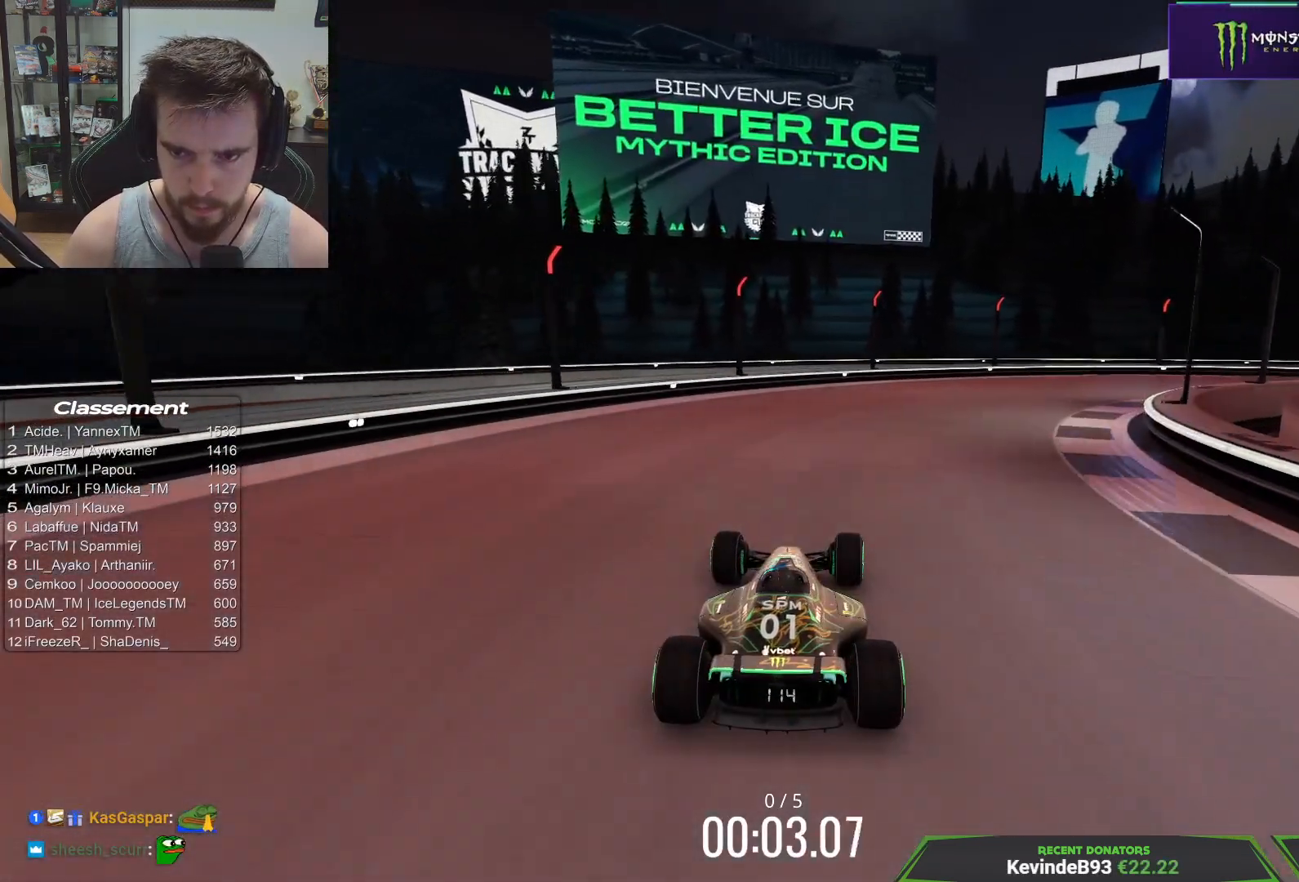
{"keys": ["right", "up"], "events": []}
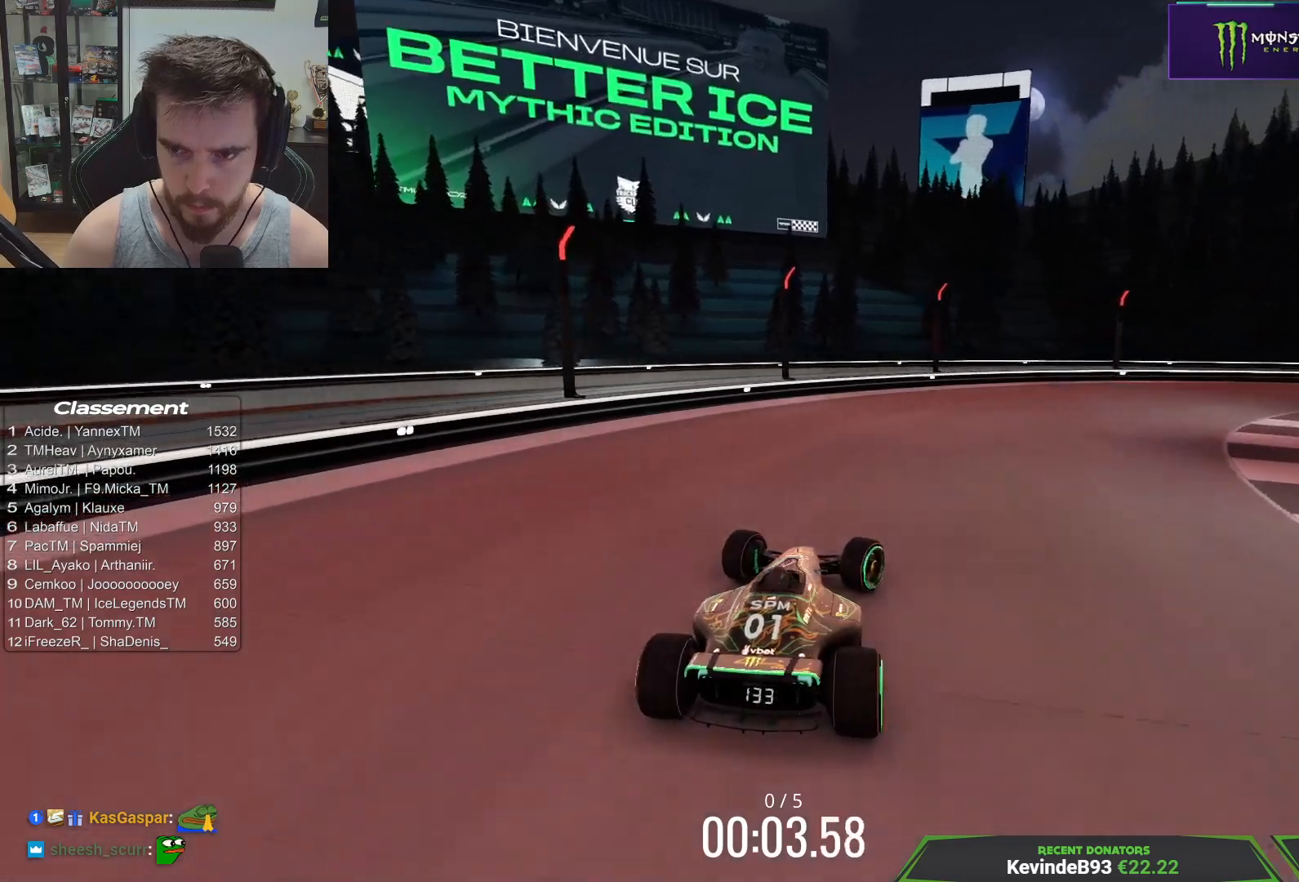
{"keys": ["right", "up"], "events": []}
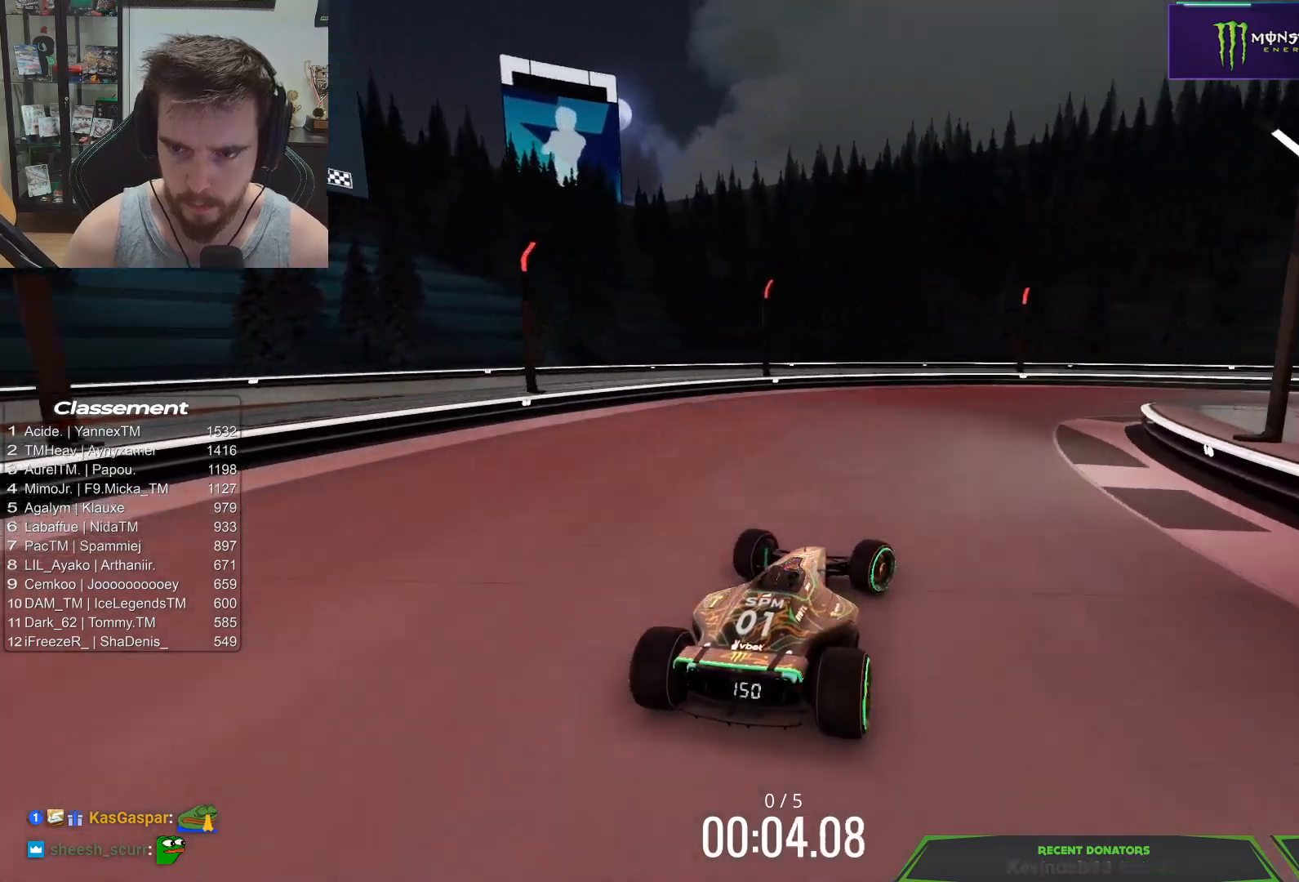
{"keys": ["right", "up"], "events": [[17, "down", "down"], [167, "down", "up"]]}
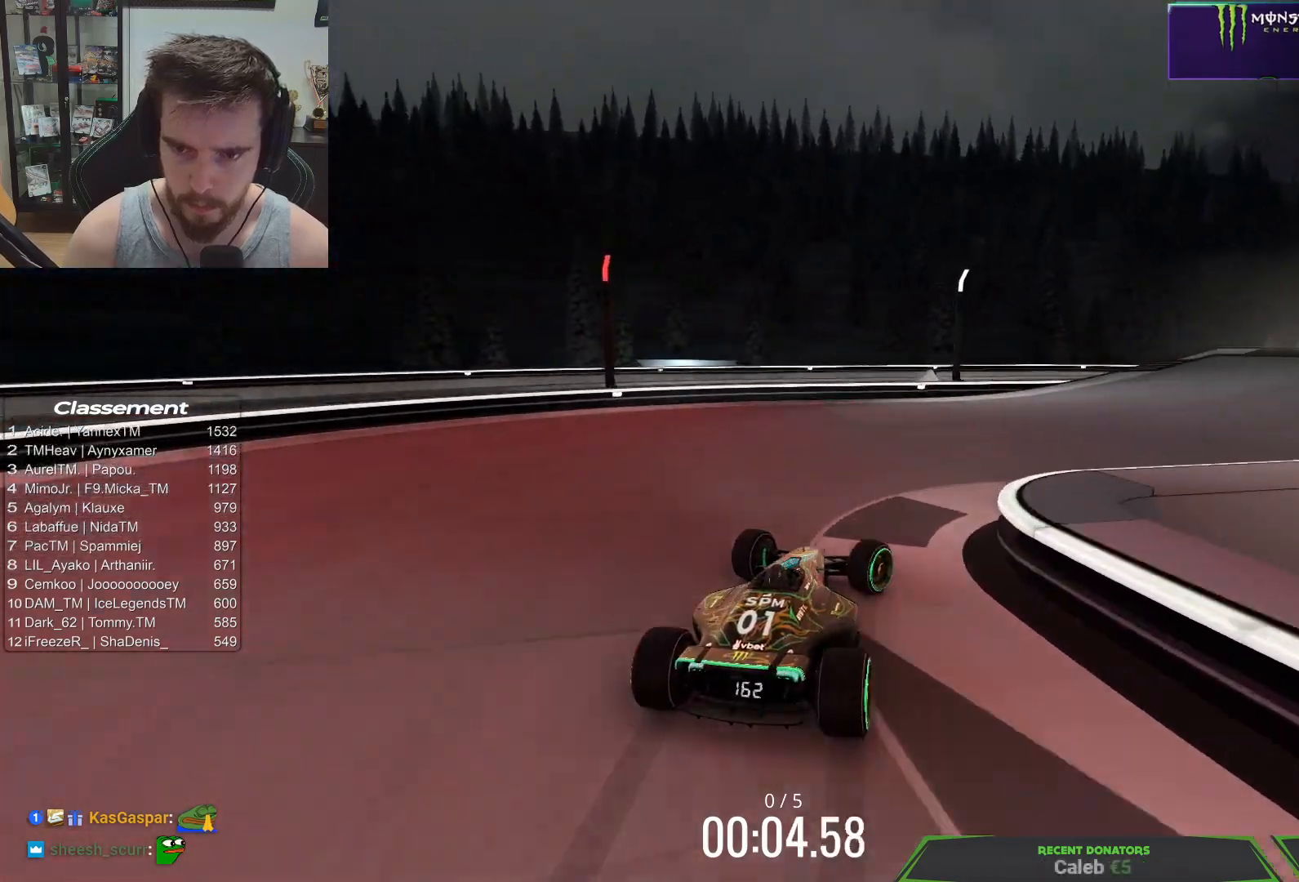
{"keys": ["right", "up"], "events": []}
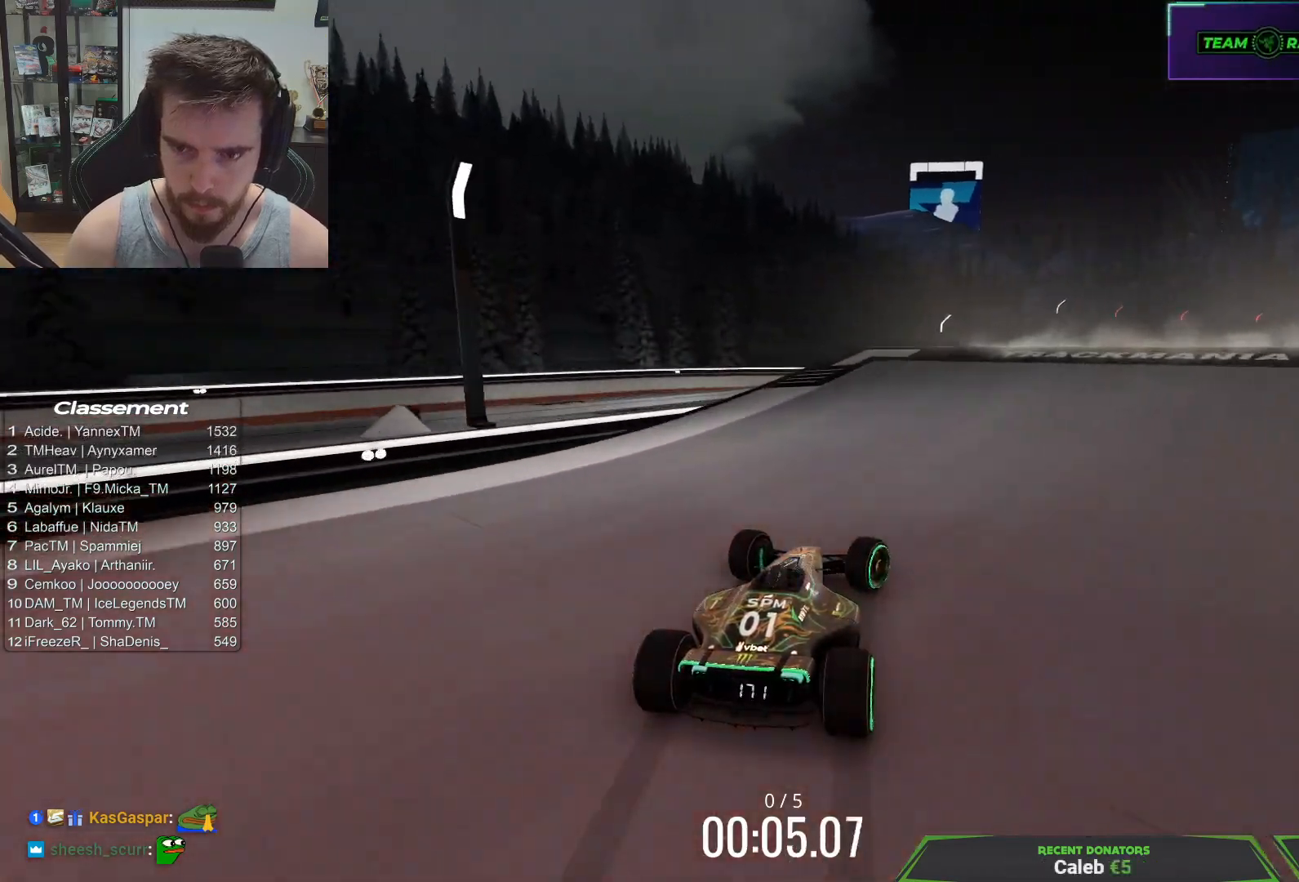
{"keys": ["left", "up"], "events": [[383, "right", "up"], [433, "left", "down"]]}
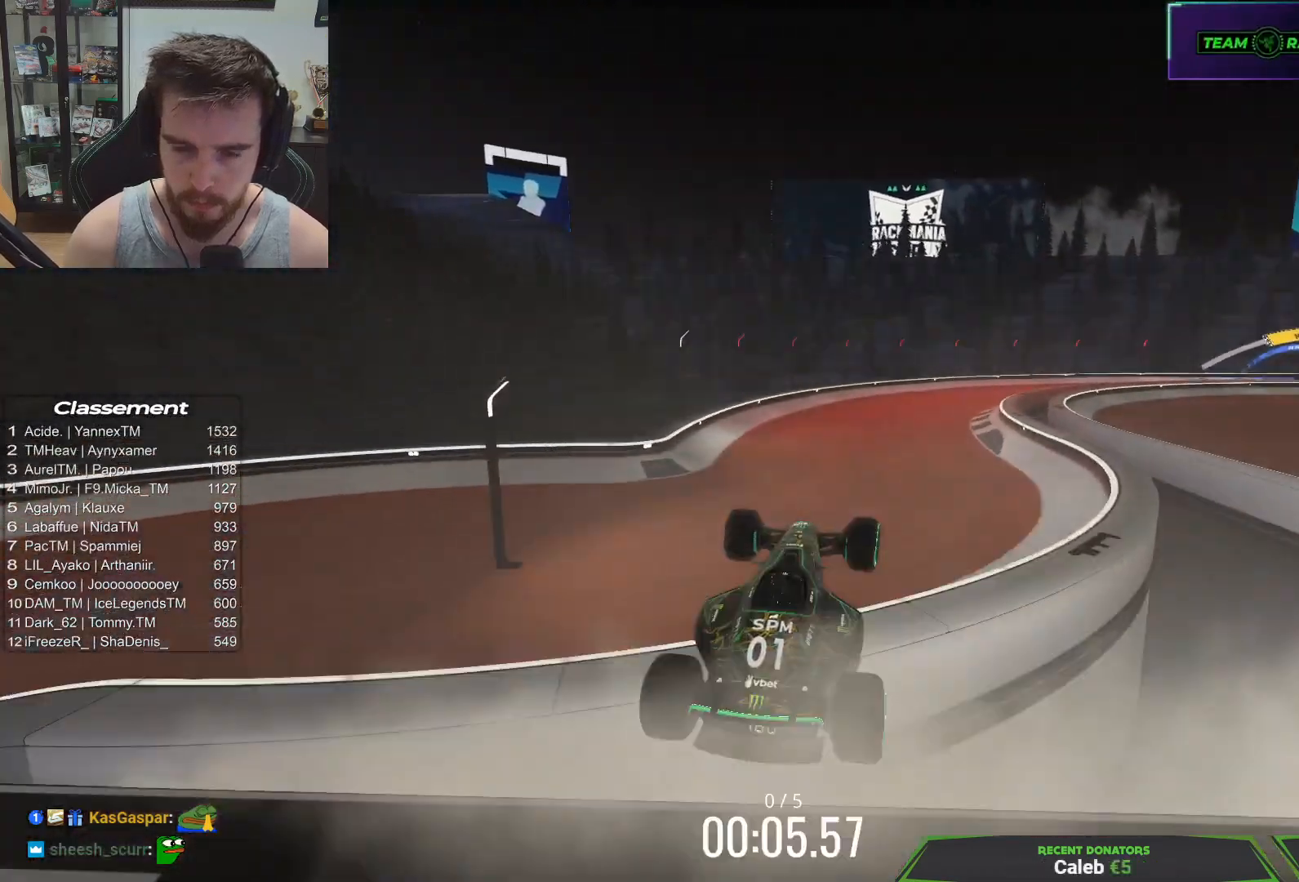
{"keys": ["down", "left", "up"], "events": [[400, "down", "down"]]}
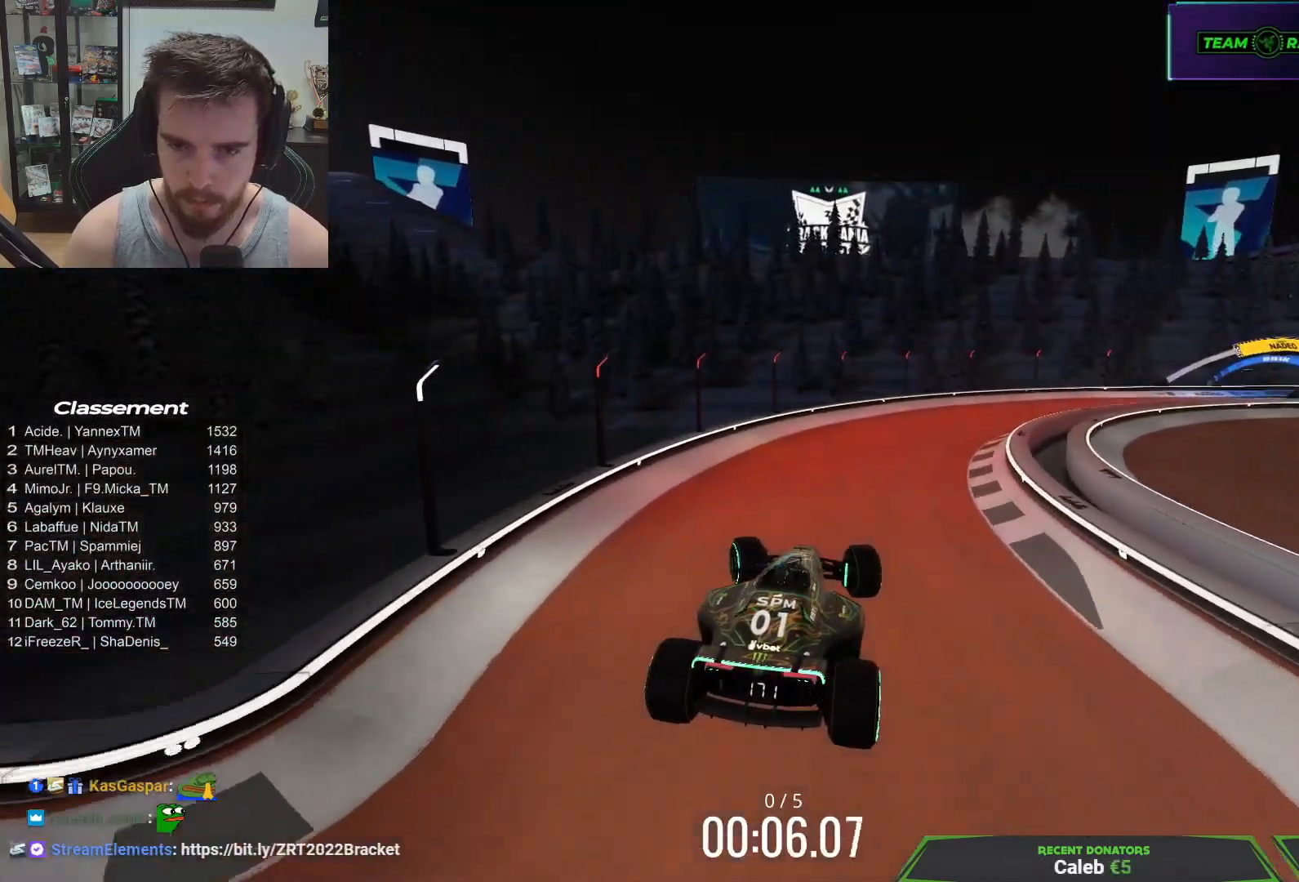
{"keys": ["right", "up"], "events": [[67, "down", "up"], [100, "left", "up"], [367, "right", "down"]]}
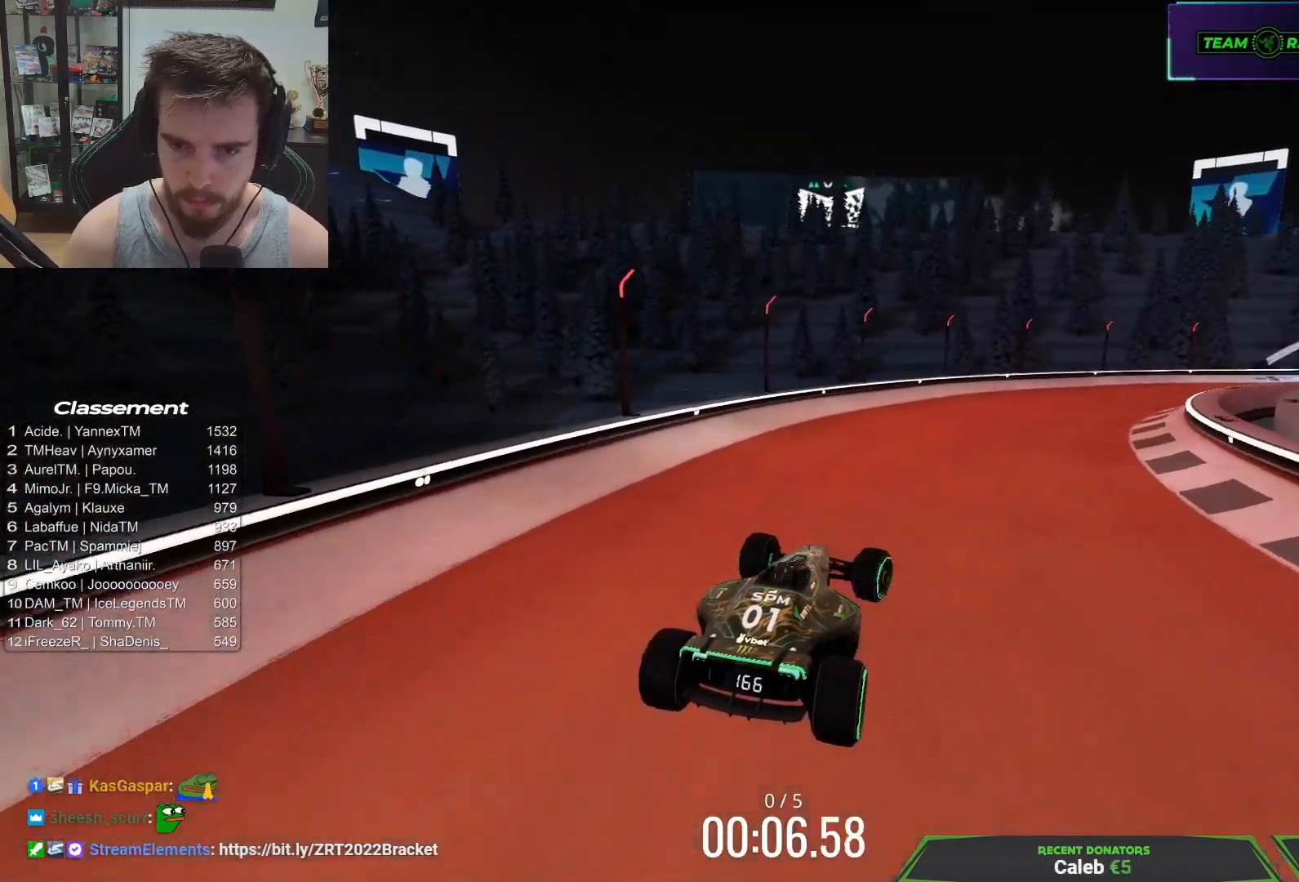
{"keys": ["up"], "events": [[50, "right", "up"], [100, "right", "down"], [467, "right", "up"]]}
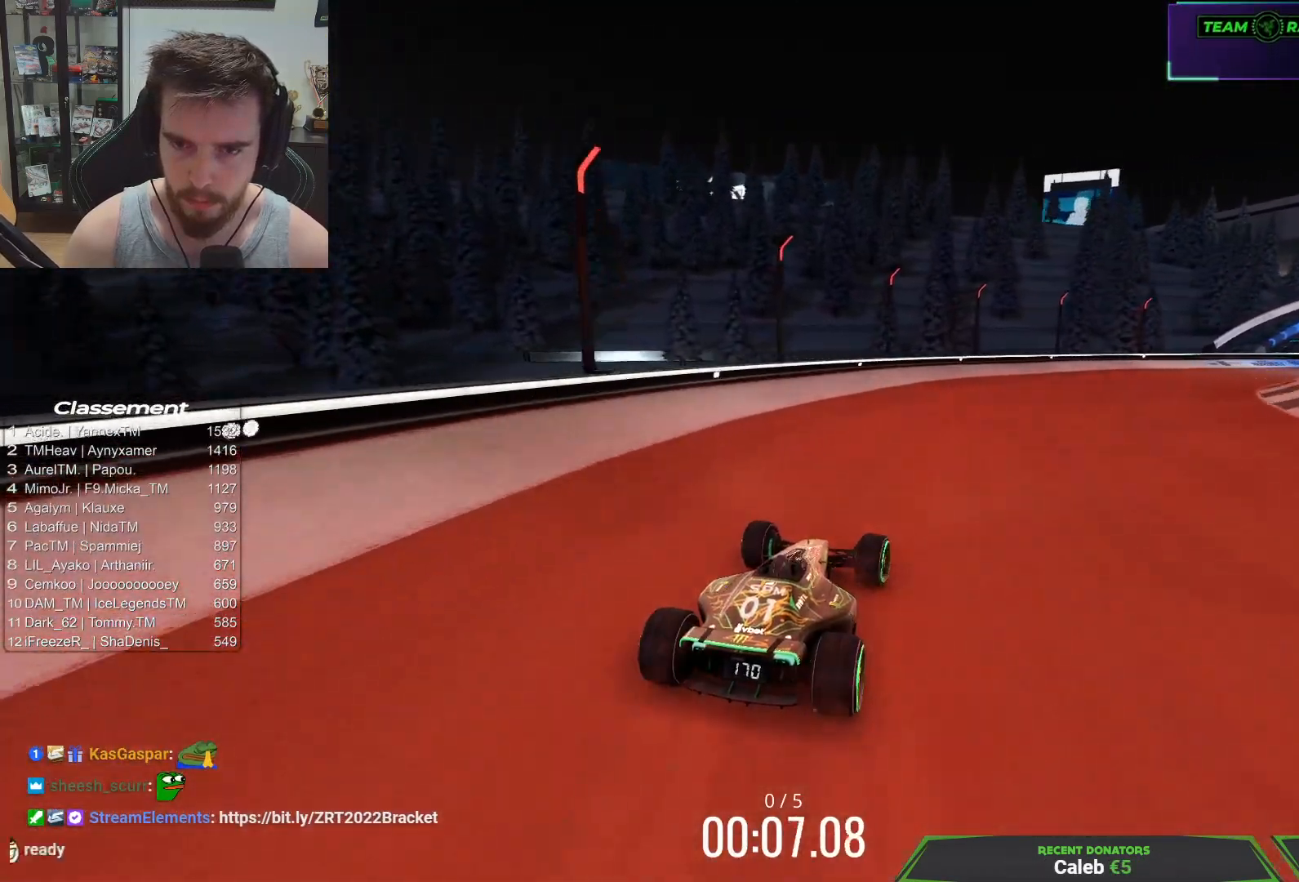
{"keys": ["right", "up"], "events": [[233, "right", "down"]]}
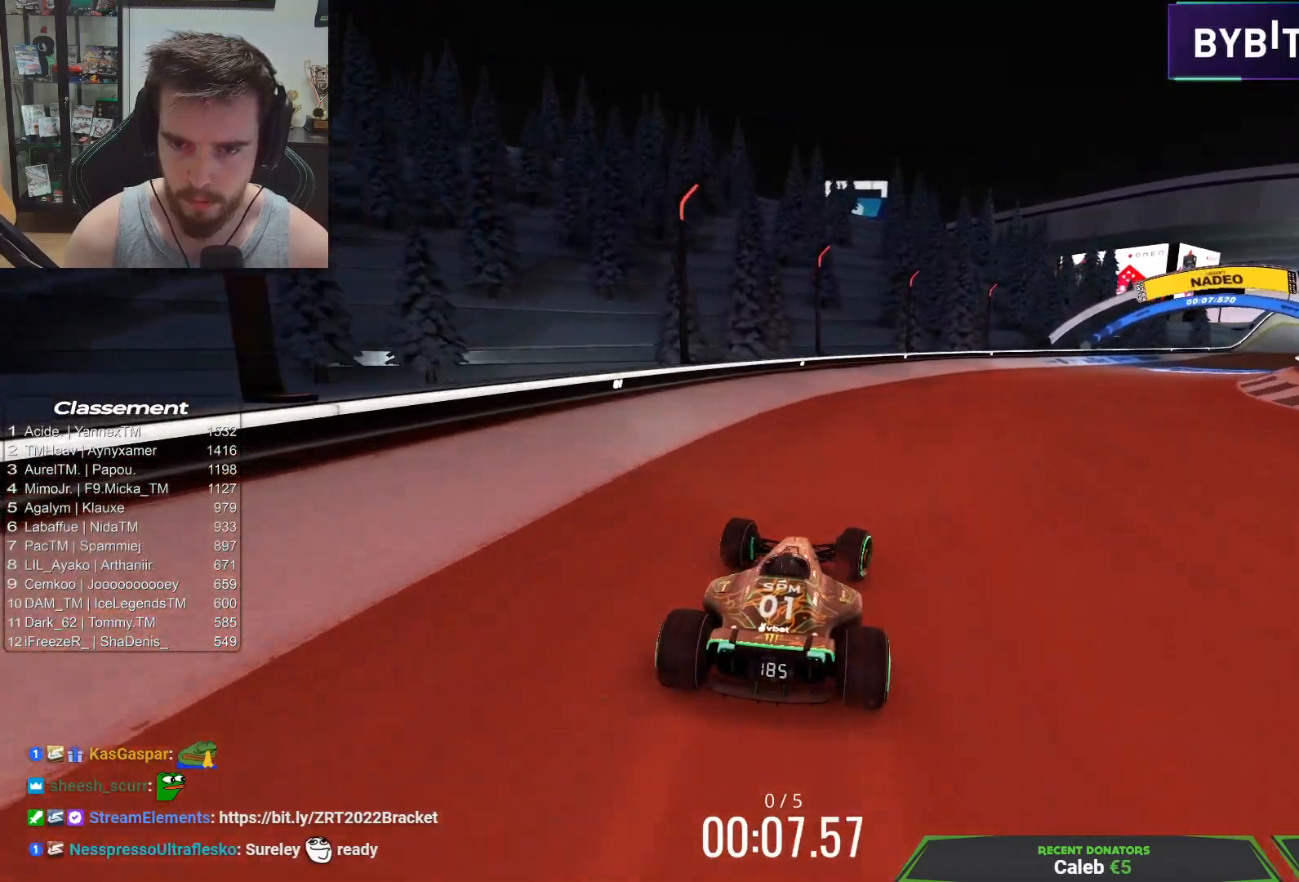
{"keys": ["right", "up"], "events": []}
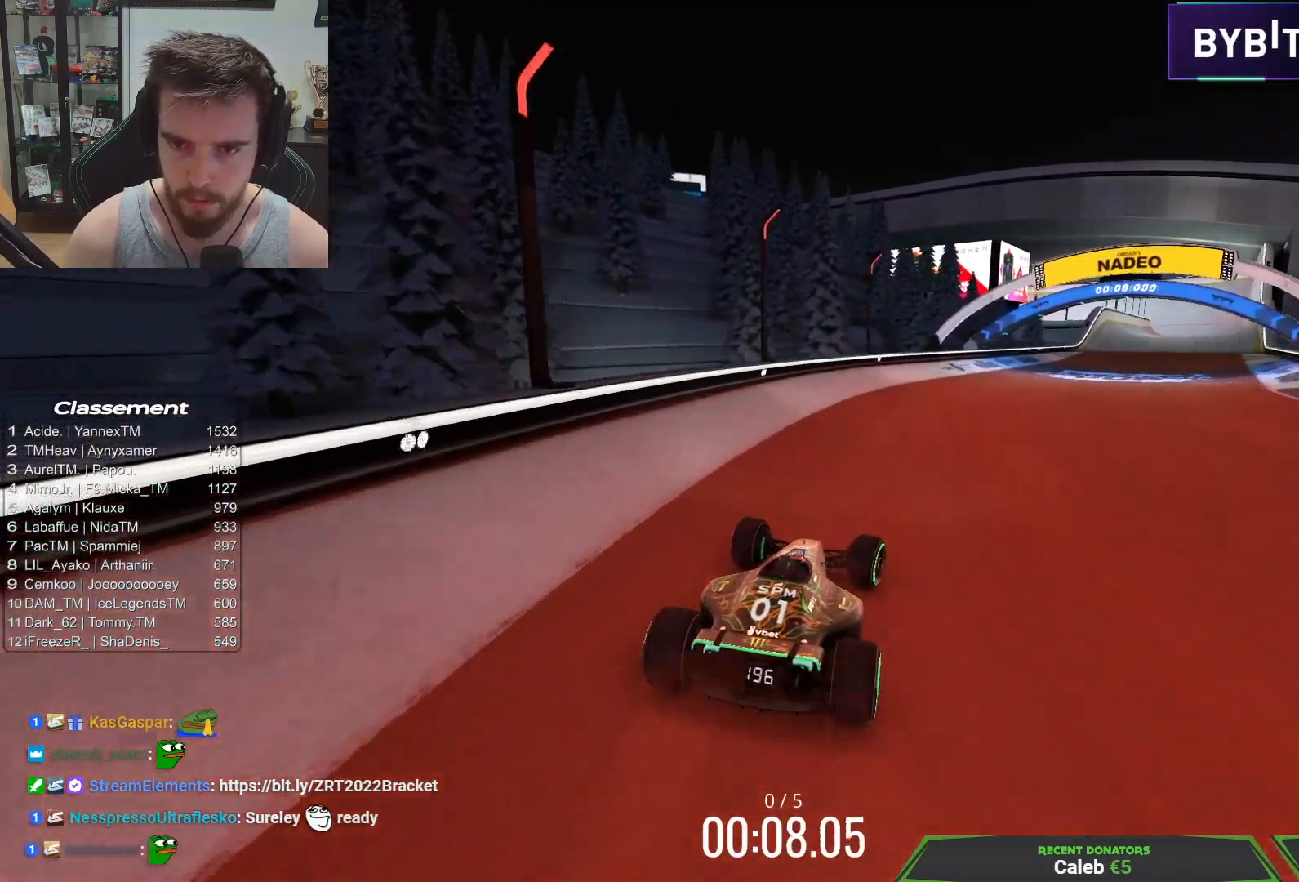
{"keys": ["right", "up"], "events": [[100, "right", "up"], [267, "right", "down"]]}
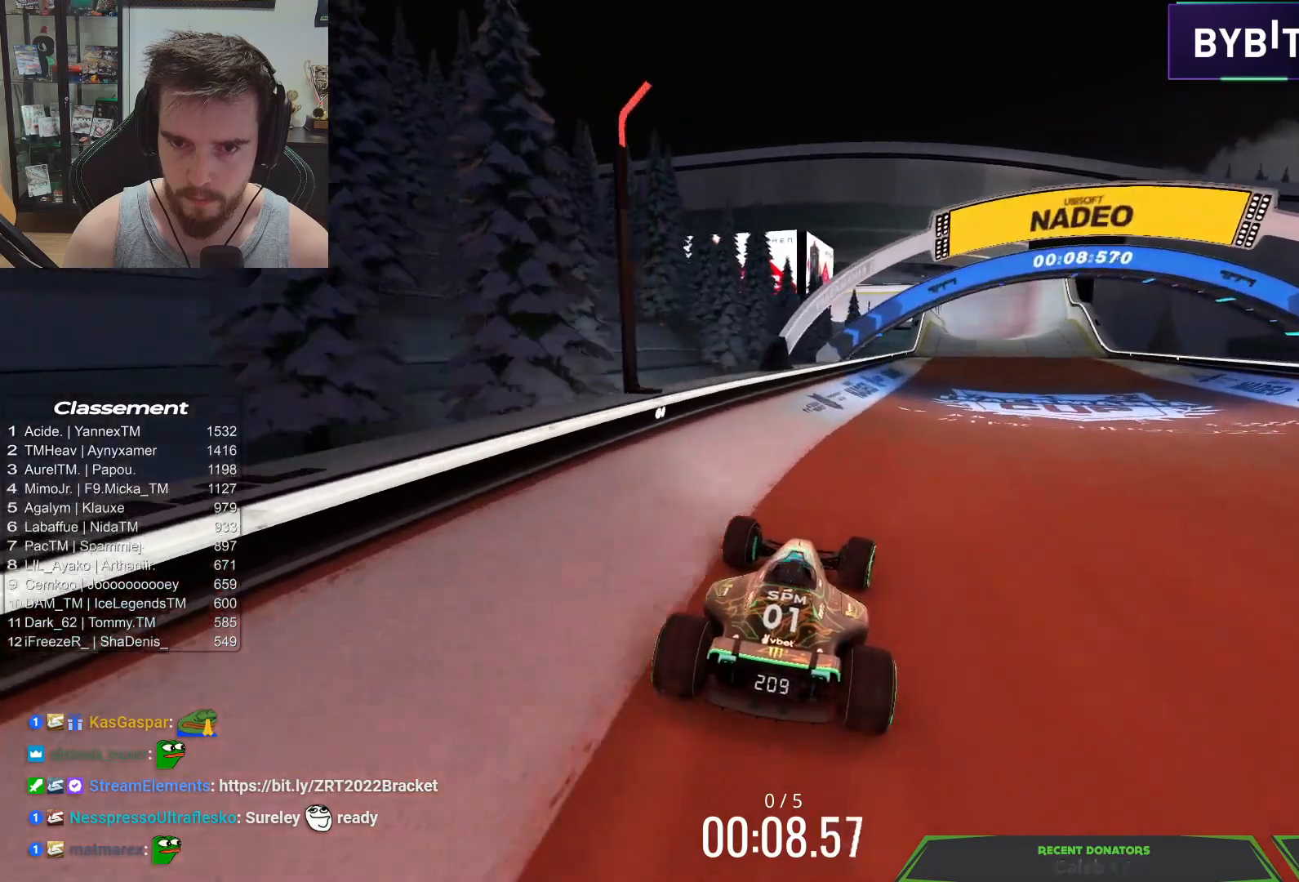
{"keys": ["up"], "events": [[383, "right", "up"]]}
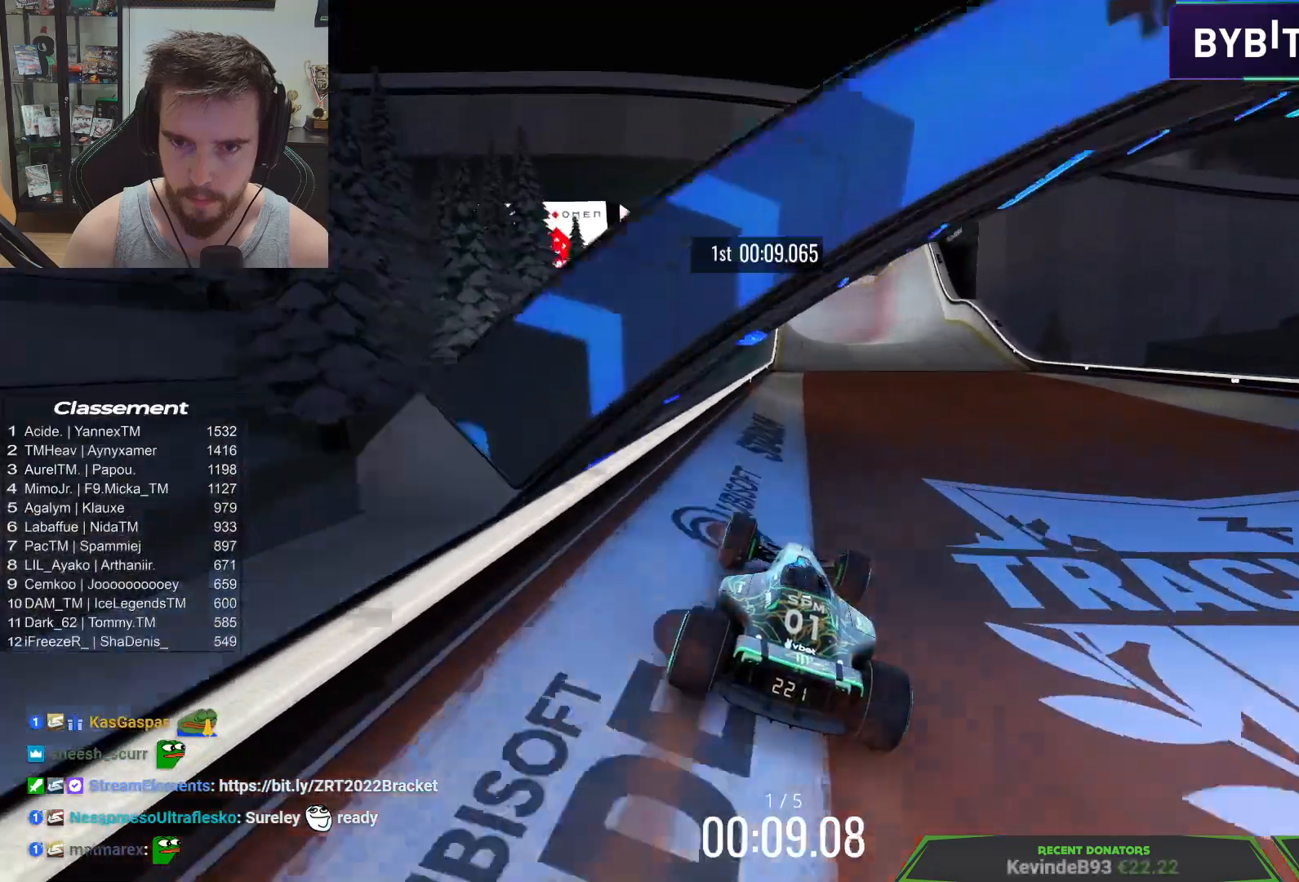
{"keys": ["up"], "events": [[150, "right", "down"], [350, "right", "up"]]}
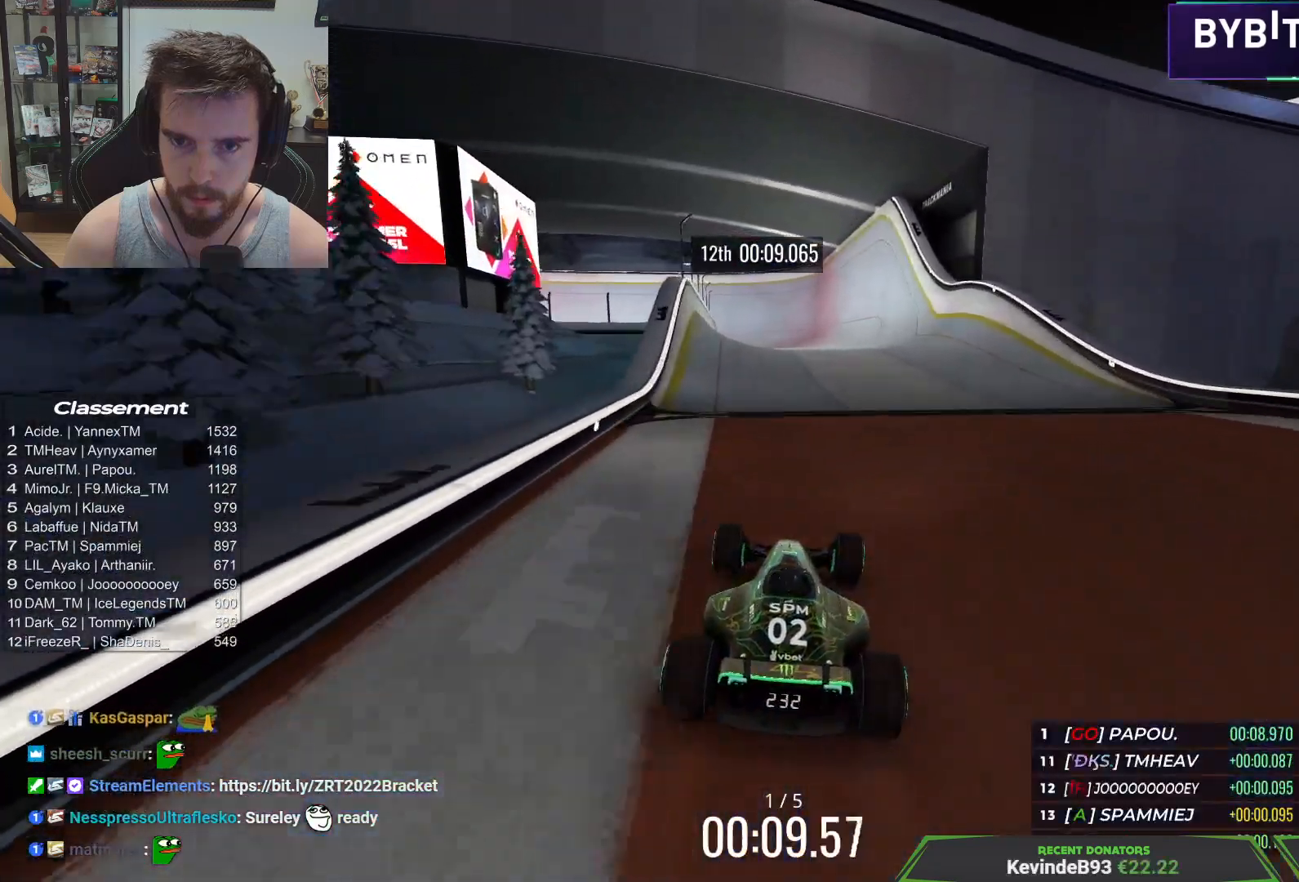
{"keys": ["up"], "events": [[50, "right", "down"], [167, "right", "up"], [300, "right", "down"], [467, "right", "up"]]}
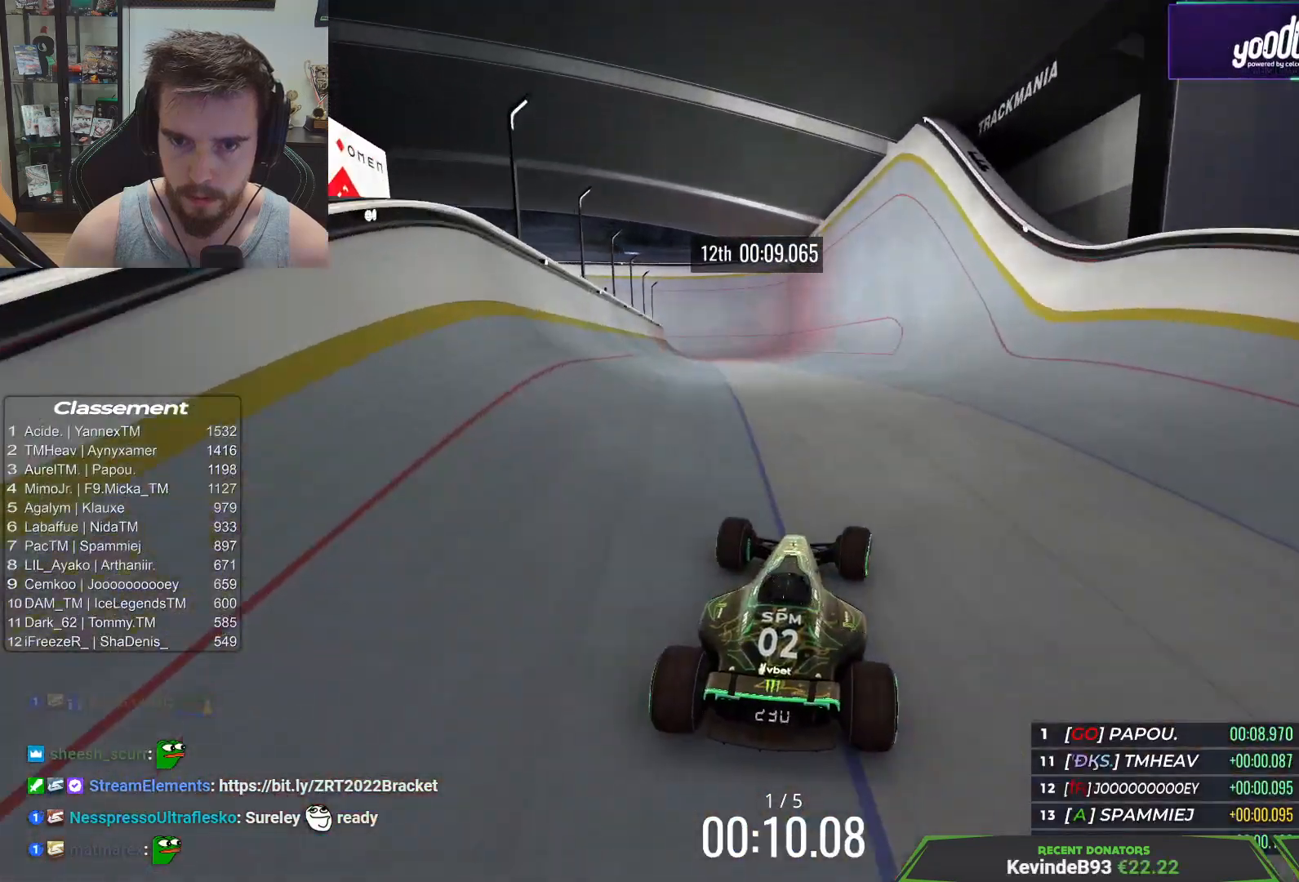
{"keys": ["up"], "events": []}
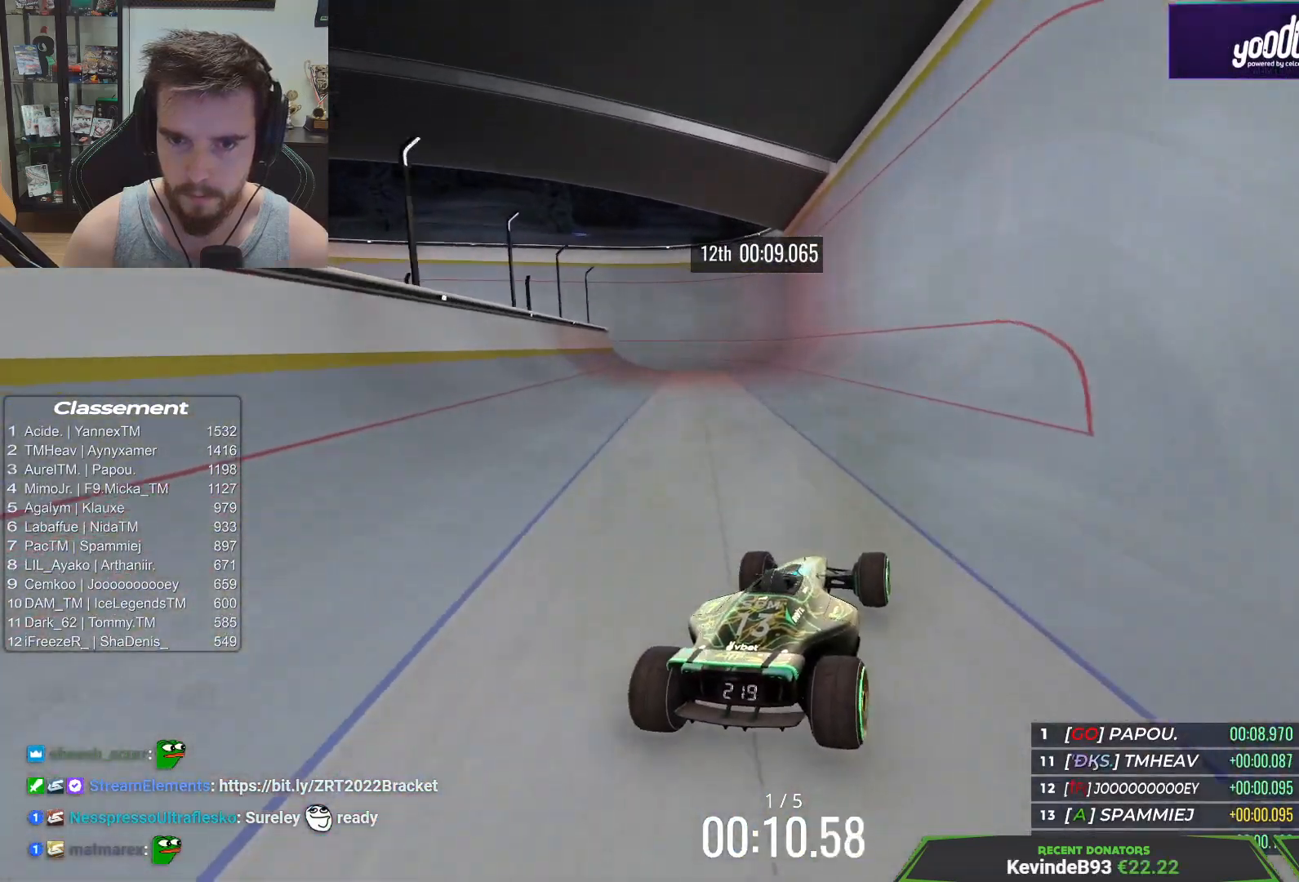
{"keys": ["left", "up"], "events": [[367, "left", "down"]]}
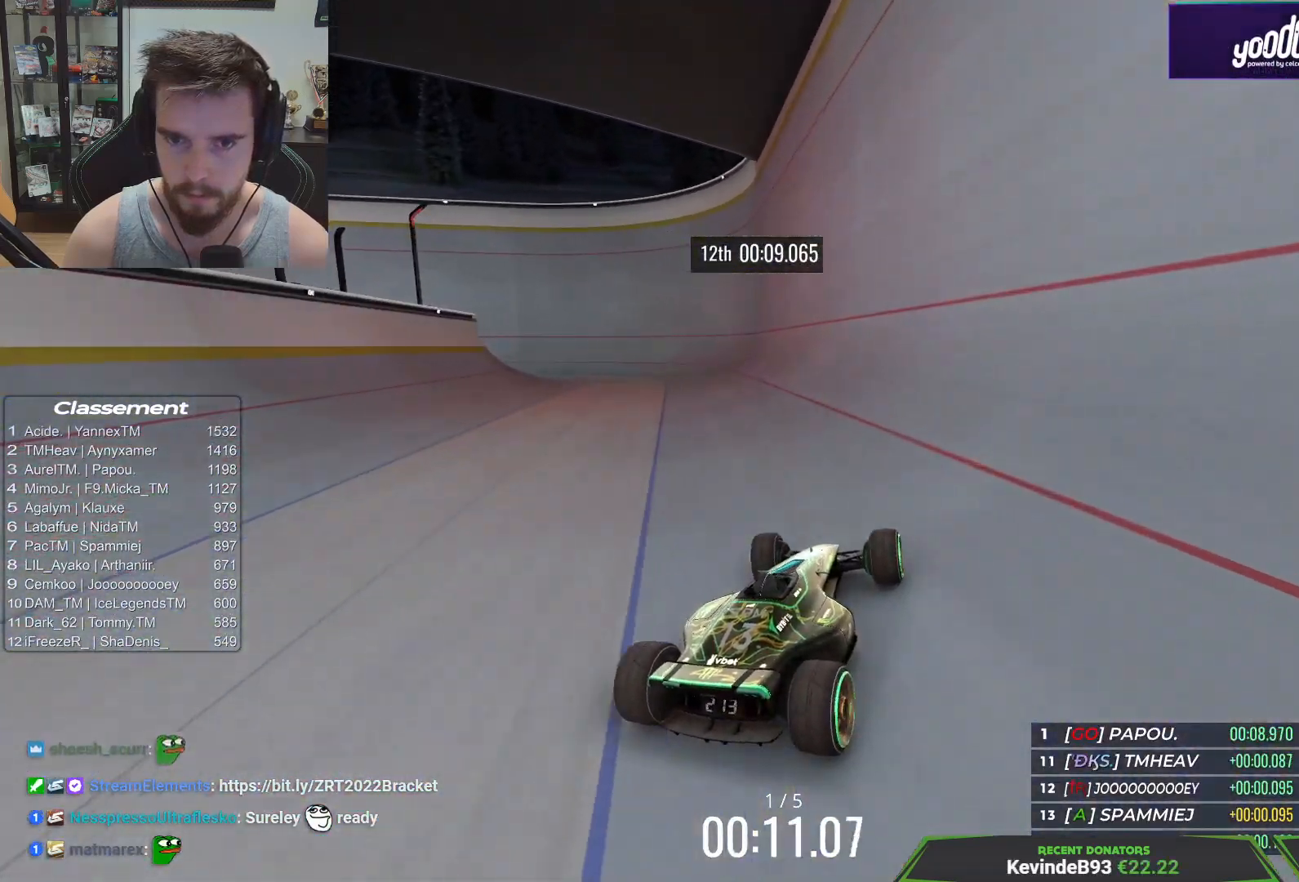
{"keys": ["up"], "events": [[217, "left", "up"]]}
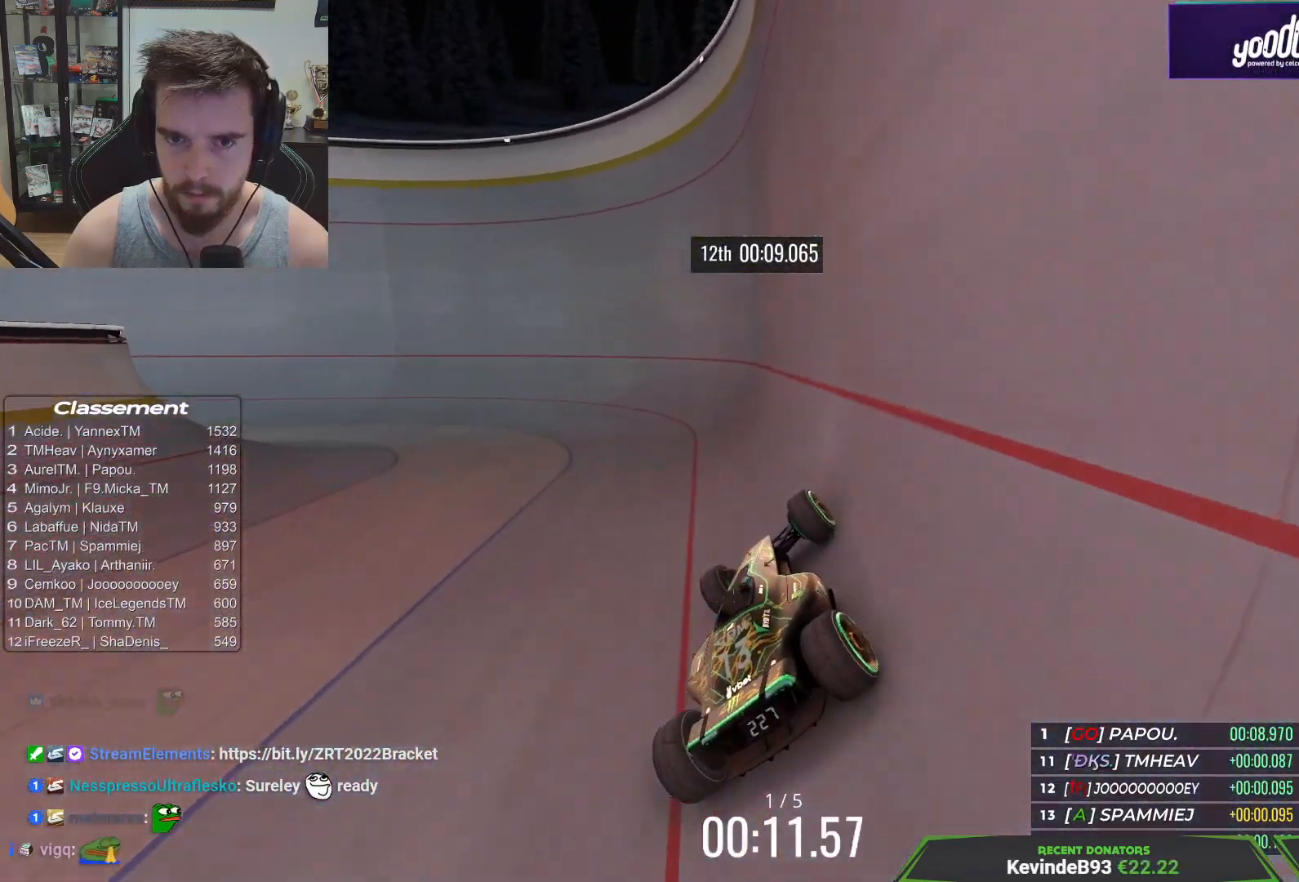
{"keys": ["left", "up"], "events": [[283, "left", "down"]]}
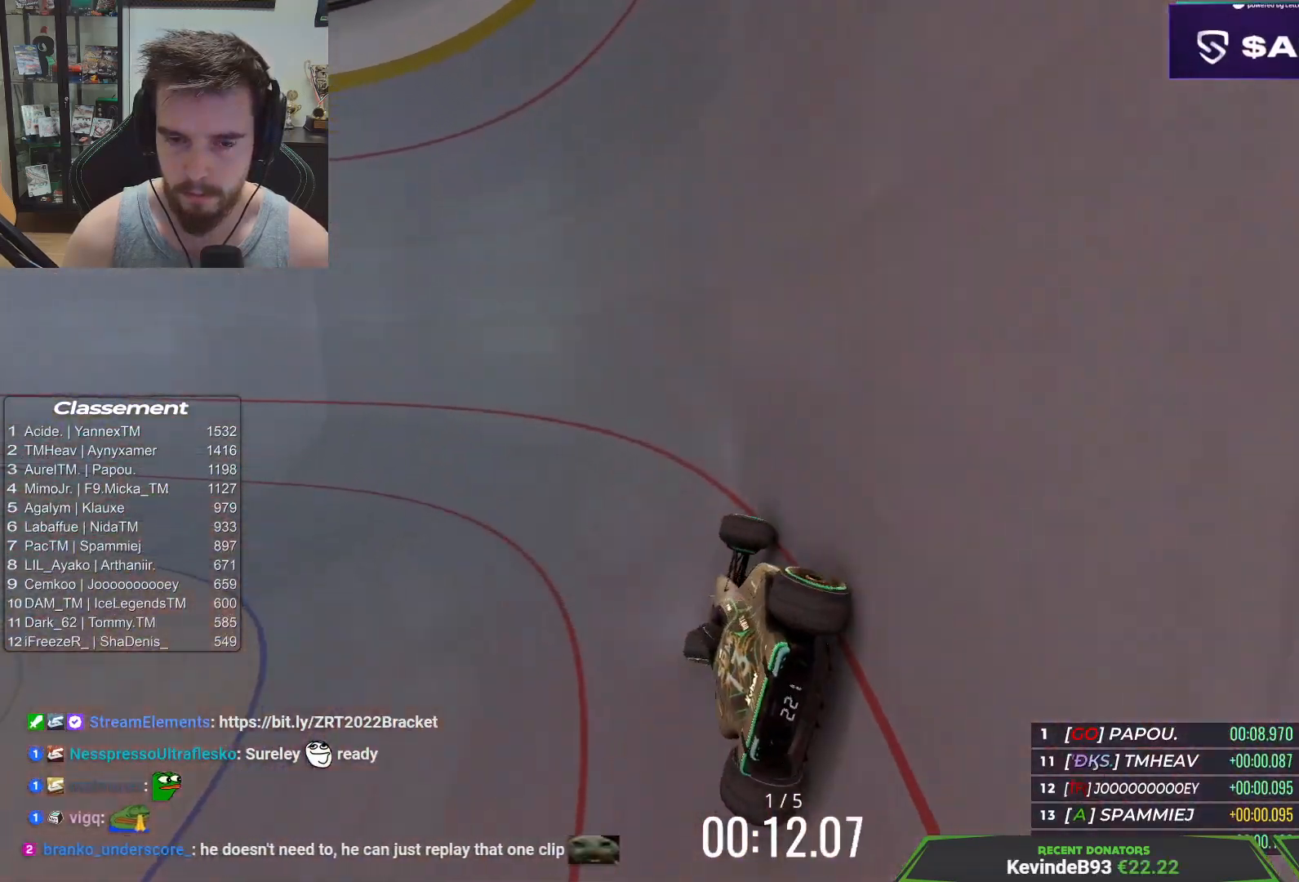
{"keys": ["left", "up"], "events": []}
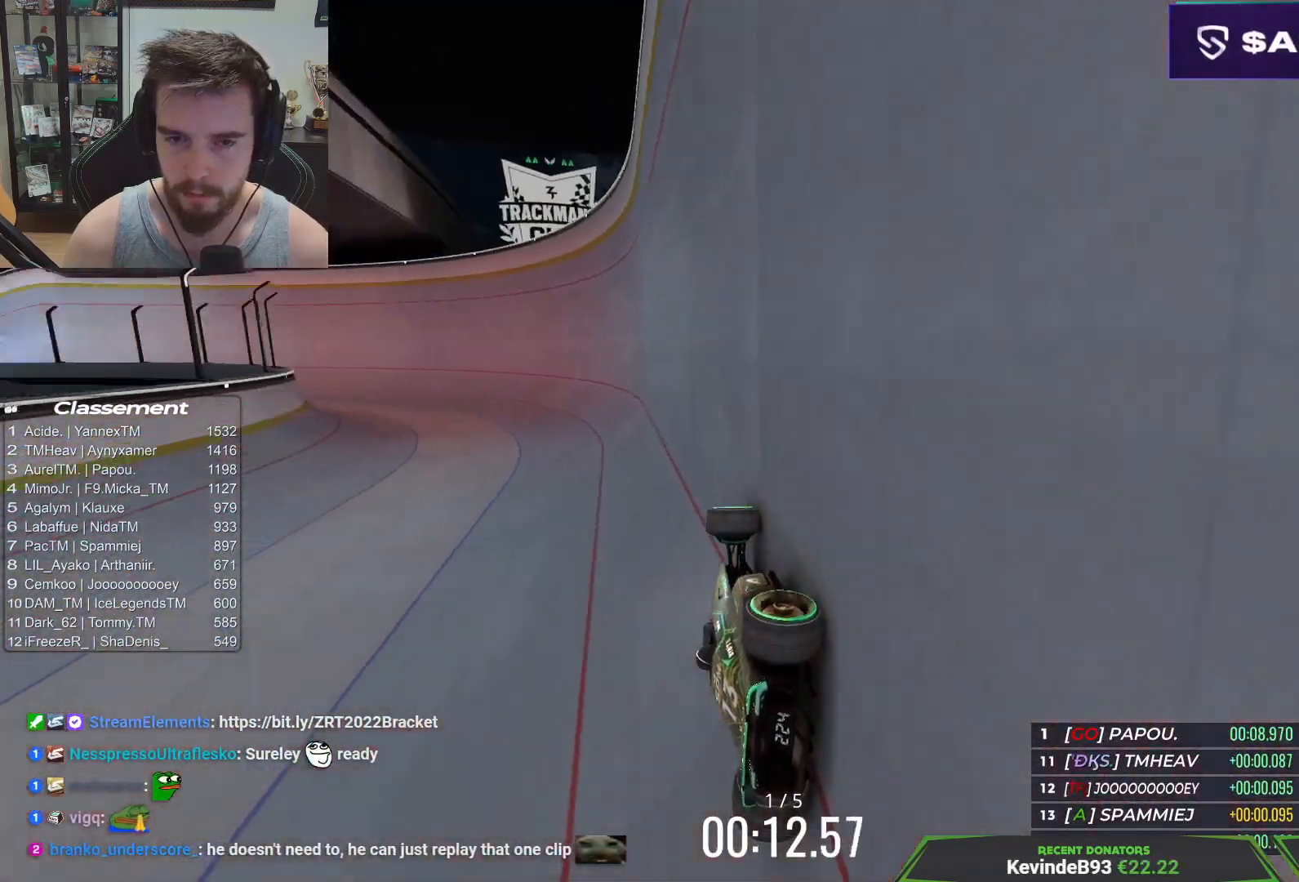
{"keys": ["up"], "events": [[283, "left", "up"]]}
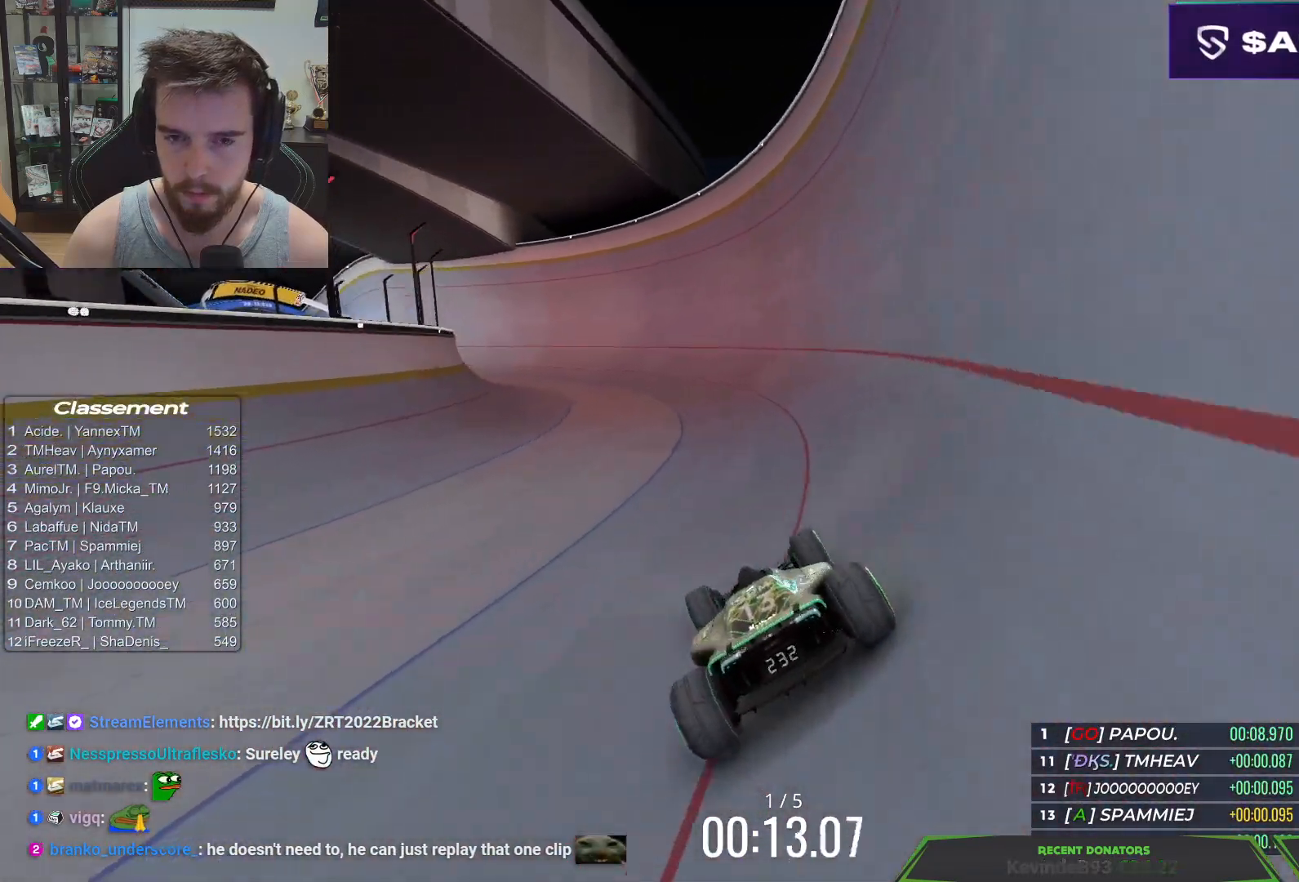
{"keys": ["up"], "events": [[133, "left", "down"], [467, "left", "up"]]}